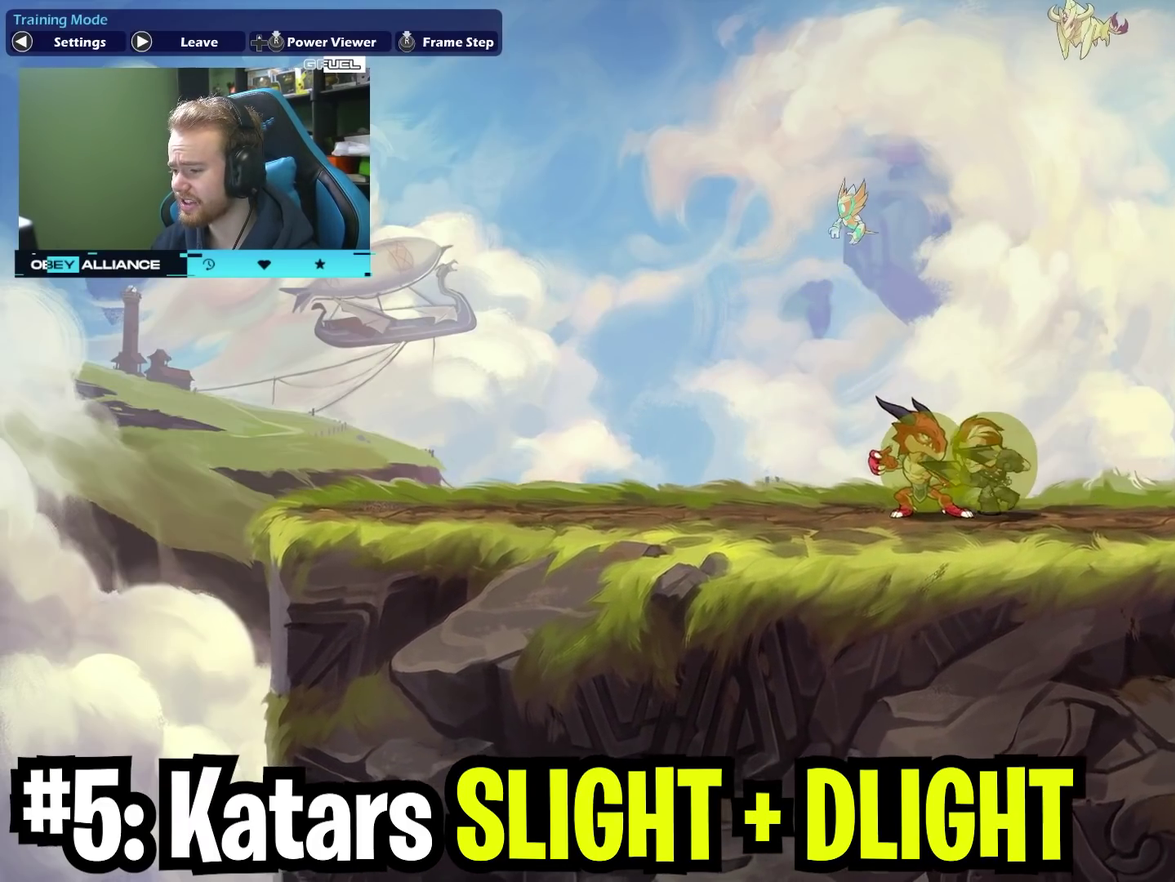
Gameplay with a controller (Xbox layout); each line is a JSON object with the inputs held at the frame after it (dt_ms = milliseconds from this image to that frame). "events" lists button and stick changes between this image and that frame as [ms after this image, input, new state], when the widget could be followed in between. Not read: L1 R1.
{"dt_ms": 400, "buttons": [], "left_stick": "down-left", "right_stick": "center", "events": [[133, "X", "up"], [350, "left_stick", "down-left"]]}
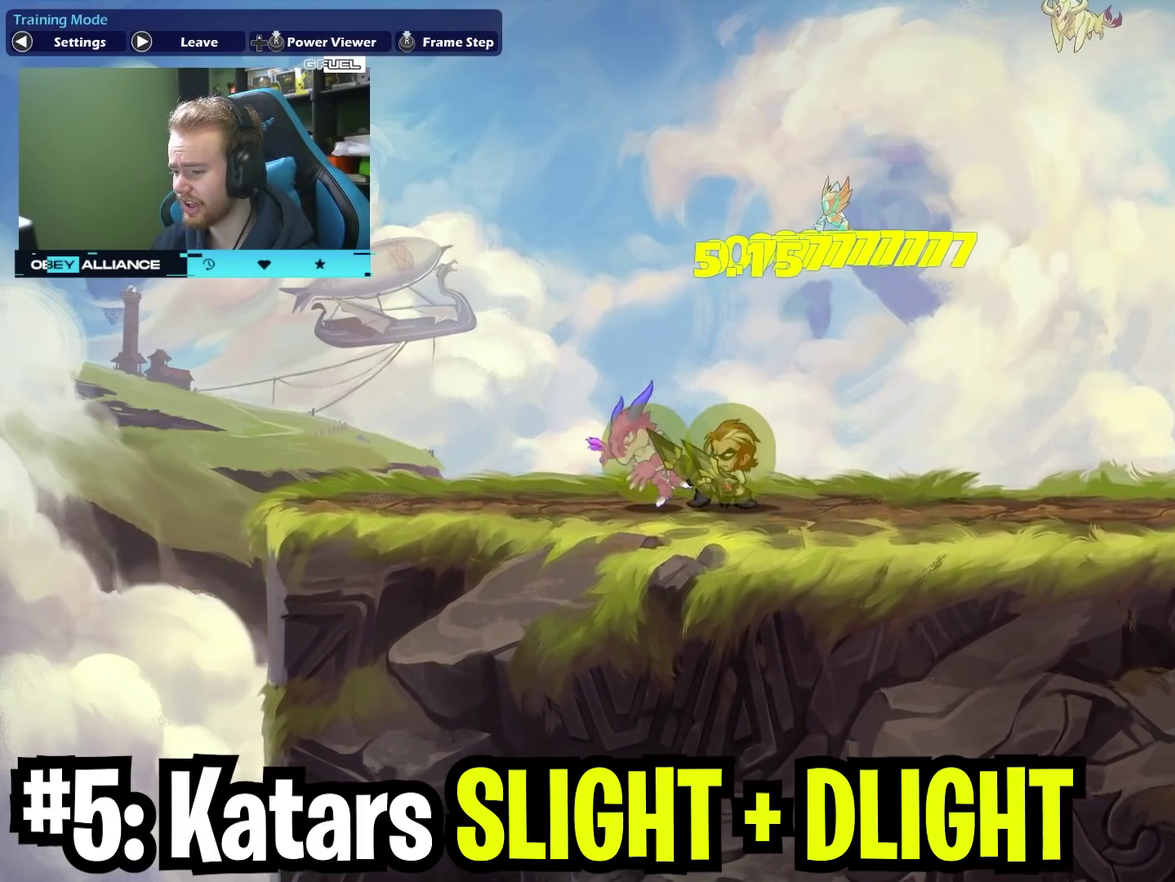
{"dt_ms": 400, "buttons": [], "left_stick": "right", "right_stick": "center", "events": [[100, "X", "down"], [100, "left_stick", "down"], [233, "X", "up"], [300, "left_stick", "down-right"], [350, "left_stick", "right"]]}
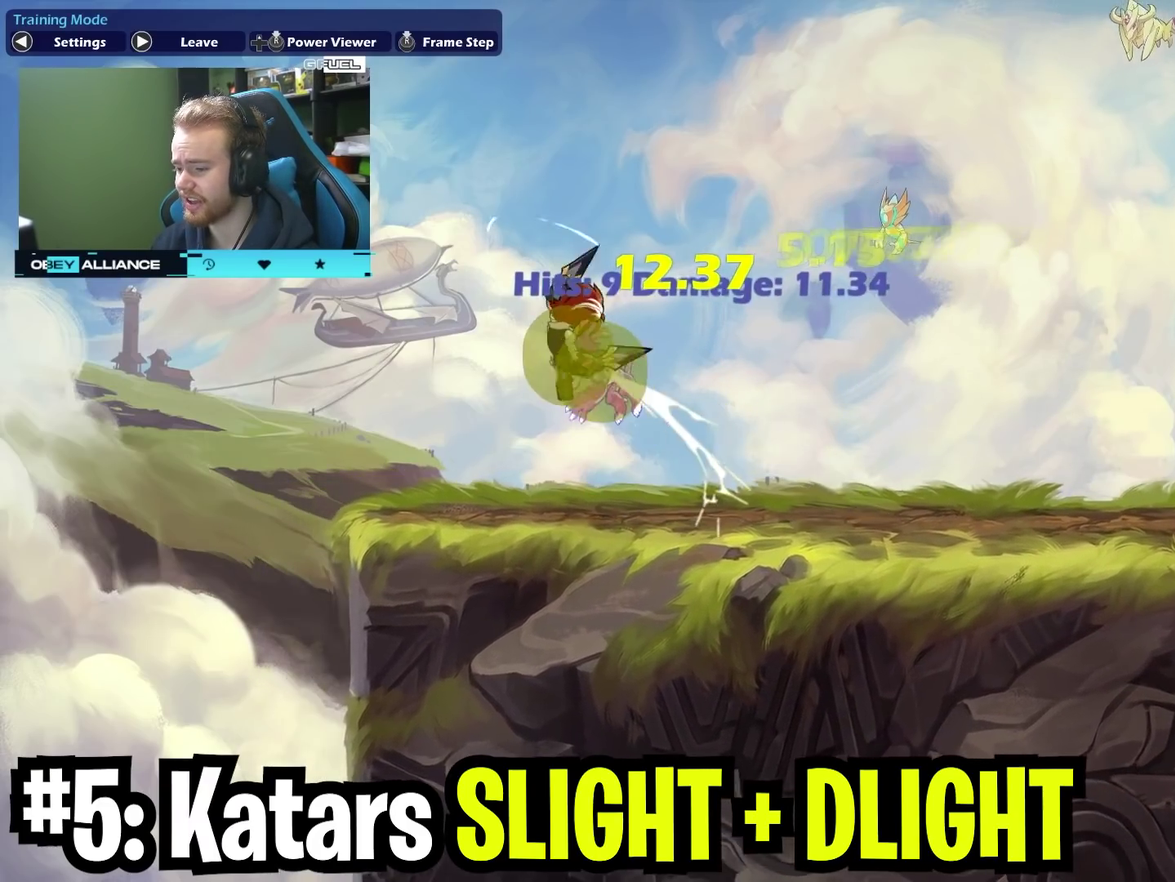
{"dt_ms": 700, "buttons": [], "left_stick": "down-right", "right_stick": "center", "events": [[117, "left_stick", "down-right"], [283, "left_stick", "right"], [350, "left_stick", "up-right"], [433, "A", "down"], [567, "A", "up"], [567, "left_stick", "down"], [683, "left_stick", "down-right"]]}
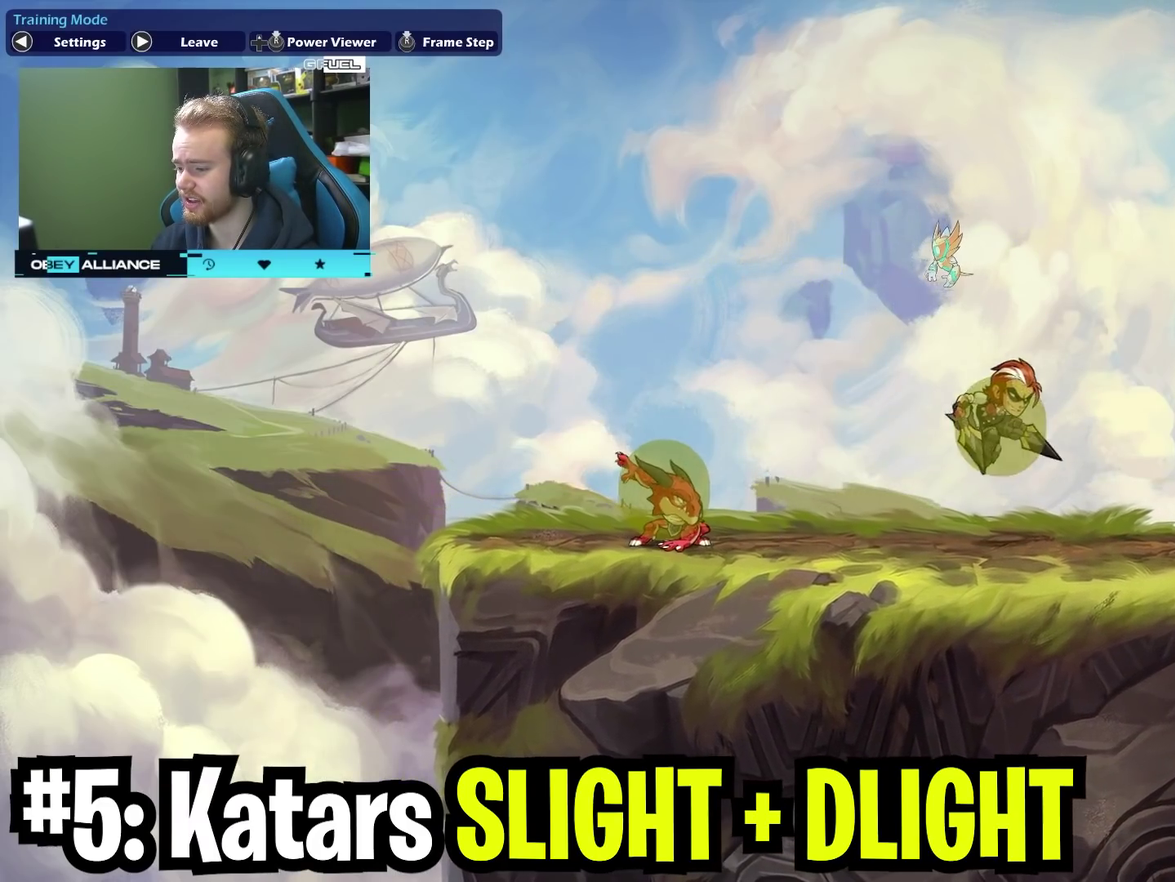
{"dt_ms": 400, "buttons": [], "left_stick": "right", "right_stick": "center", "events": [[67, "left_stick", "right"], [217, "left_stick", "left"], [383, "left_stick", "right"]]}
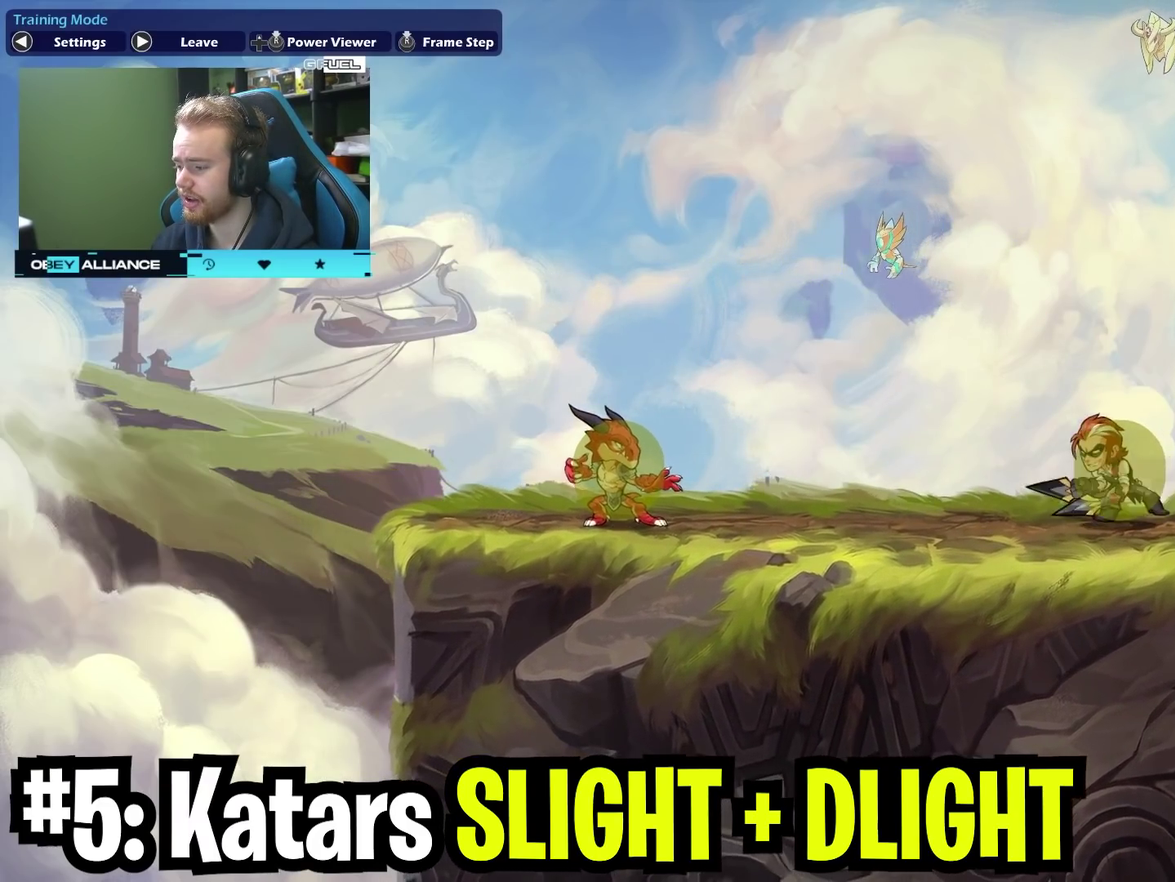
{"dt_ms": 300, "buttons": ["X"], "left_stick": "left", "right_stick": "center", "events": [[100, "left_stick", "left"], [183, "X", "down"]]}
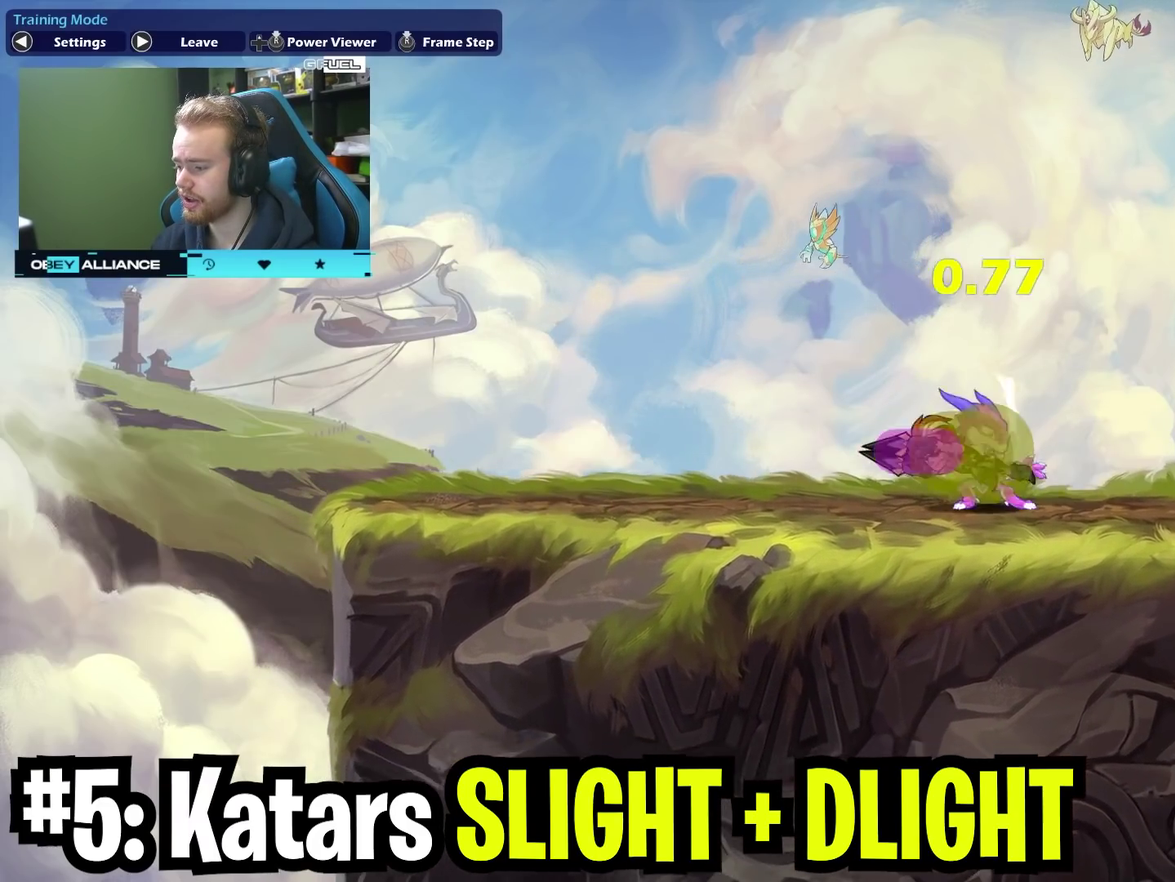
{"dt_ms": 700, "buttons": [], "left_stick": "right", "right_stick": "center", "events": [[67, "X", "up"], [300, "left_stick", "down-left"], [433, "X", "down"], [433, "left_stick", "down"], [567, "X", "up"], [633, "left_stick", "down-right"], [683, "left_stick", "right"]]}
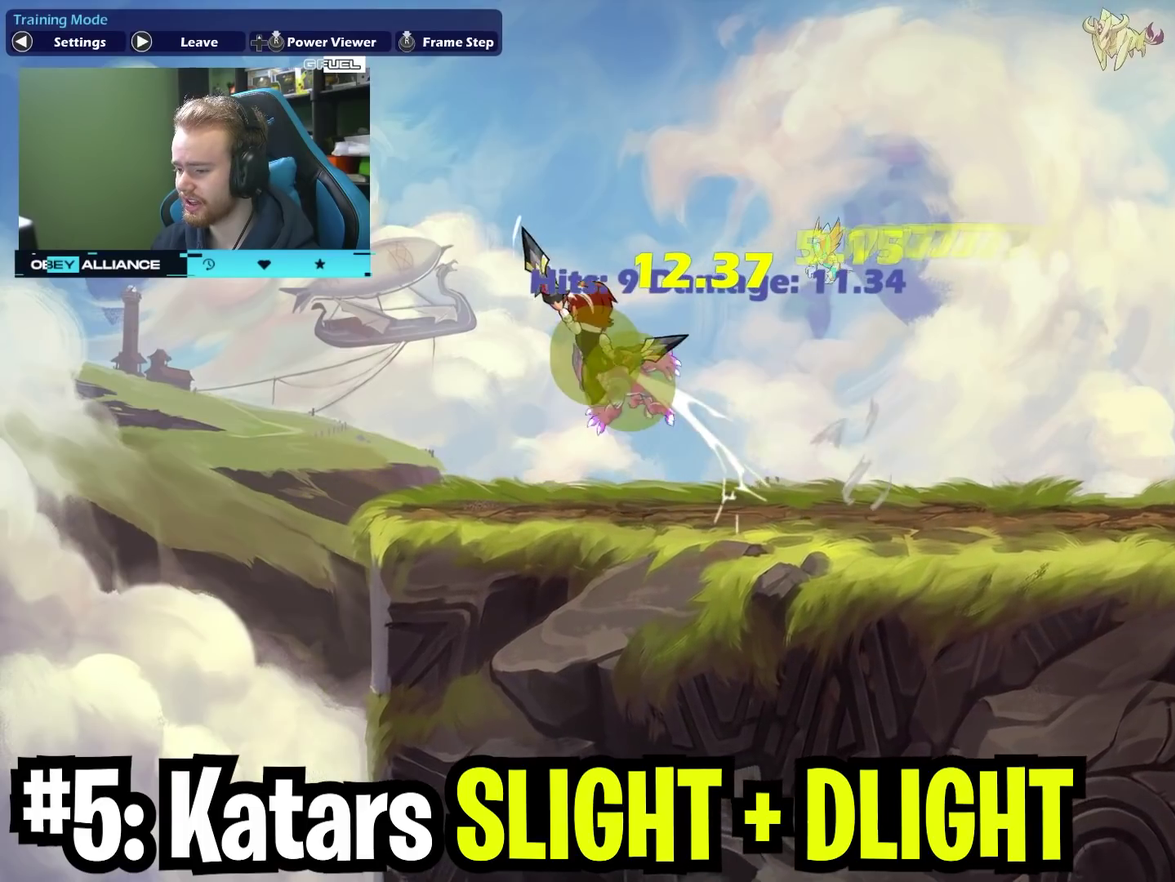
{"dt_ms": 700, "buttons": [], "left_stick": "down", "right_stick": "center", "events": [[167, "left_stick", "down-right"], [333, "left_stick", "right"], [417, "left_stick", "up-right"], [517, "A", "down"], [583, "left_stick", "right"], [633, "A", "up"], [633, "left_stick", "down-right"], [683, "left_stick", "down"]]}
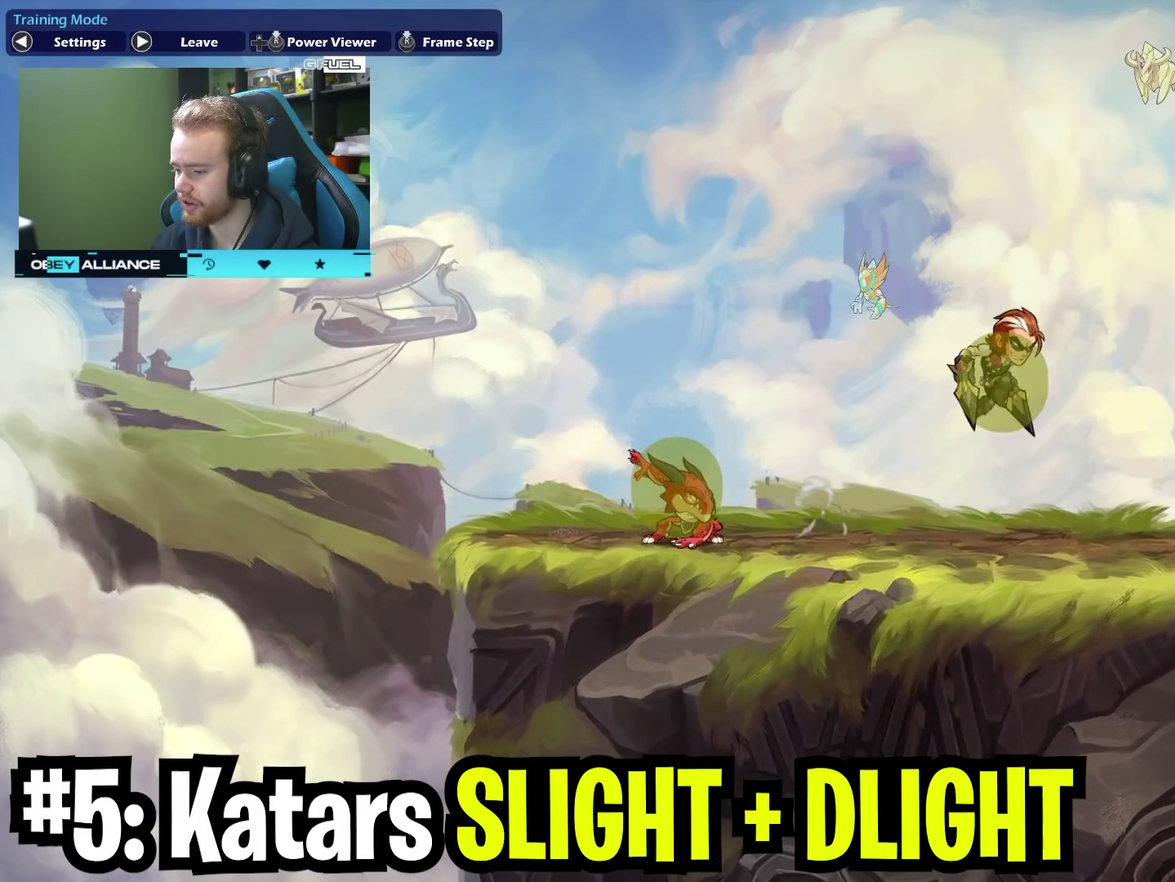
{"dt_ms": 300, "buttons": [], "left_stick": "down-left", "right_stick": "center", "events": [[167, "left_stick", "down-right"], [233, "left_stick", "down-left"]]}
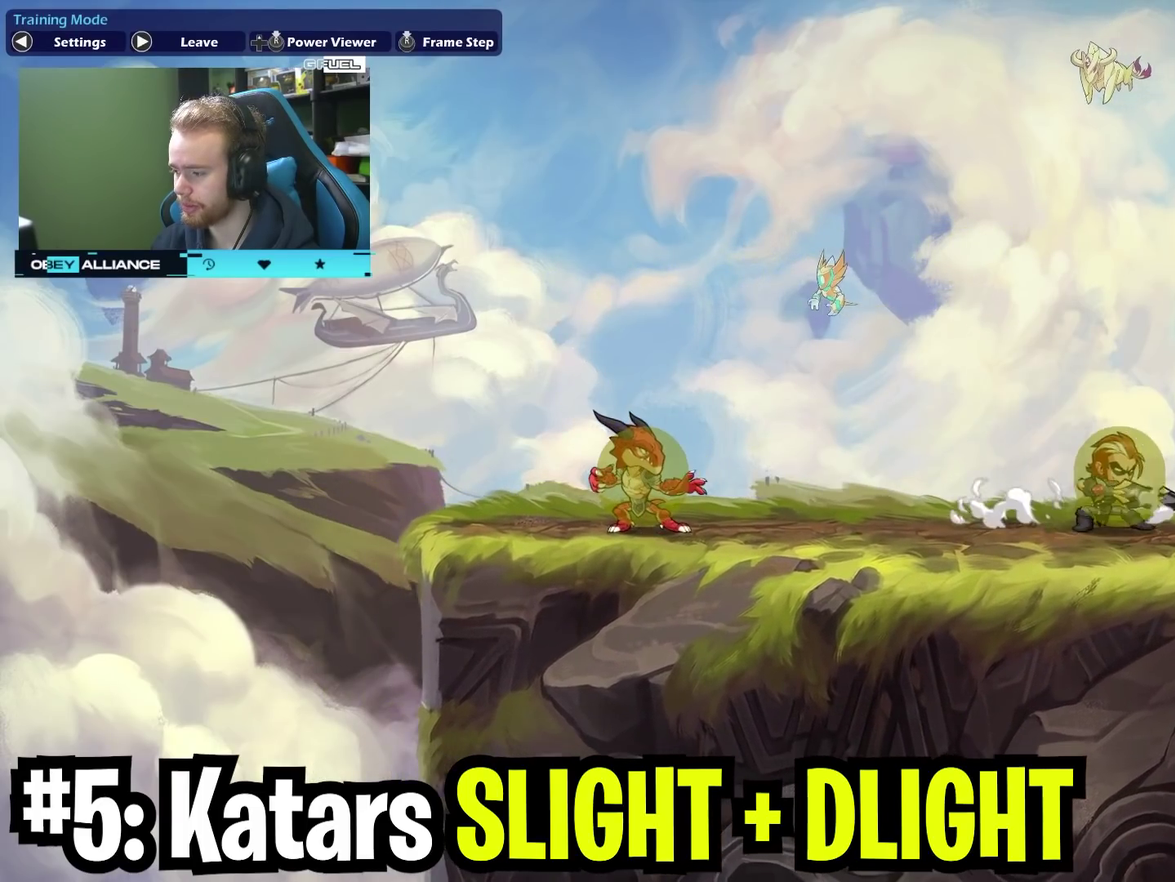
{"dt_ms": 400, "buttons": ["X"], "left_stick": "left", "right_stick": "center", "events": [[33, "left_stick", "left"], [100, "left_stick", "center"], [150, "left_stick", "right"], [300, "left_stick", "left"], [383, "X", "down"]]}
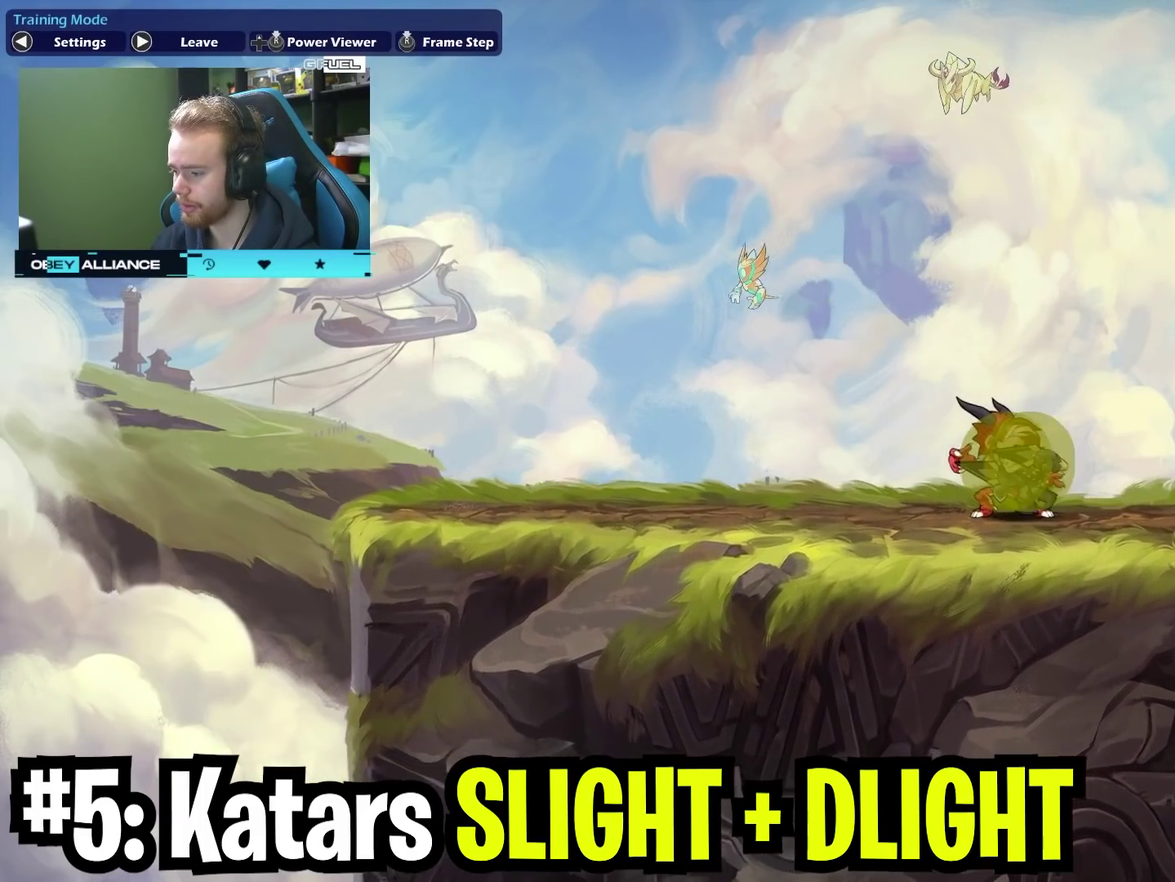
{"dt_ms": 700, "buttons": ["A"], "left_stick": "up-right", "right_stick": "center", "events": [[150, "X", "up"], [183, "left_stick", "right"], [300, "left_stick", "down-right"], [500, "left_stick", "right"], [550, "left_stick", "up-right"], [600, "A", "down"]]}
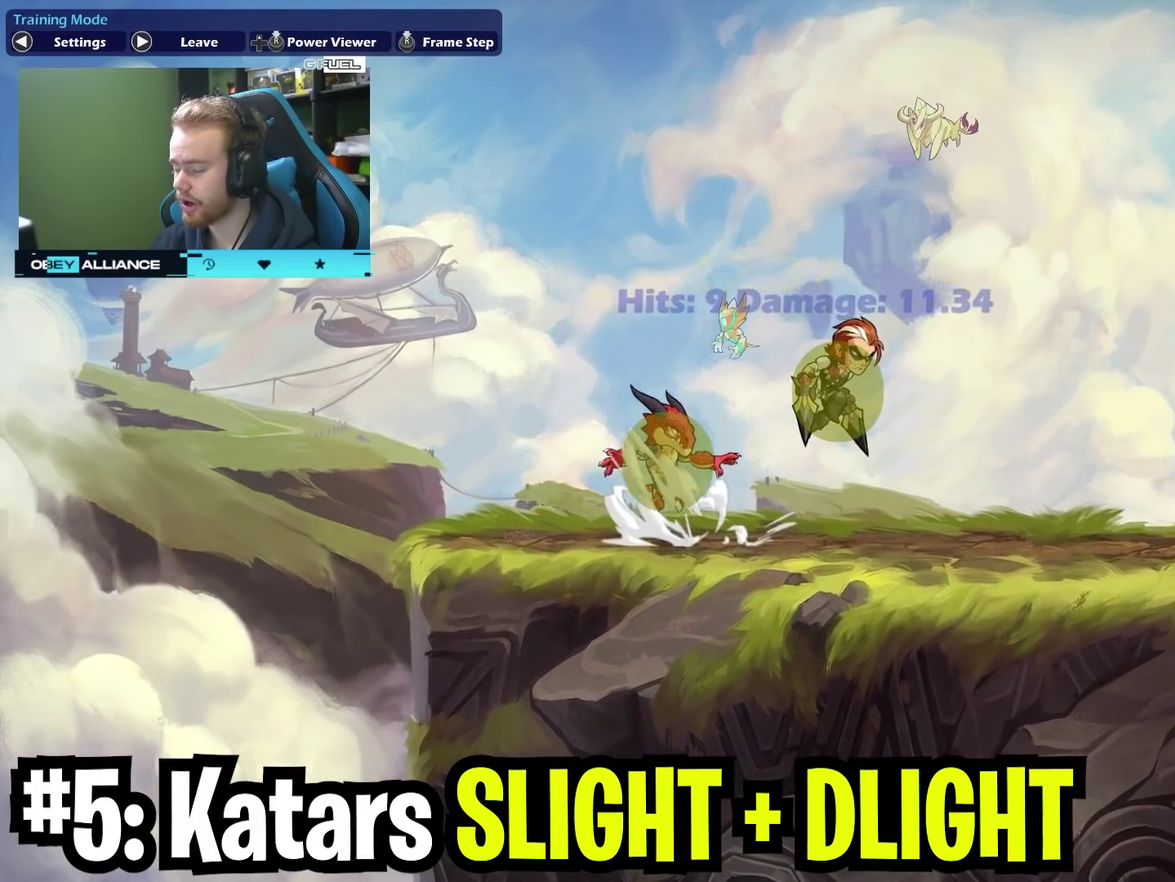
{"dt_ms": 400, "buttons": [], "left_stick": "right", "right_stick": "center", "events": [[50, "A", "up"], [50, "left_stick", "down-right"], [100, "left_stick", "down"], [217, "left_stick", "down-right"], [317, "left_stick", "right"]]}
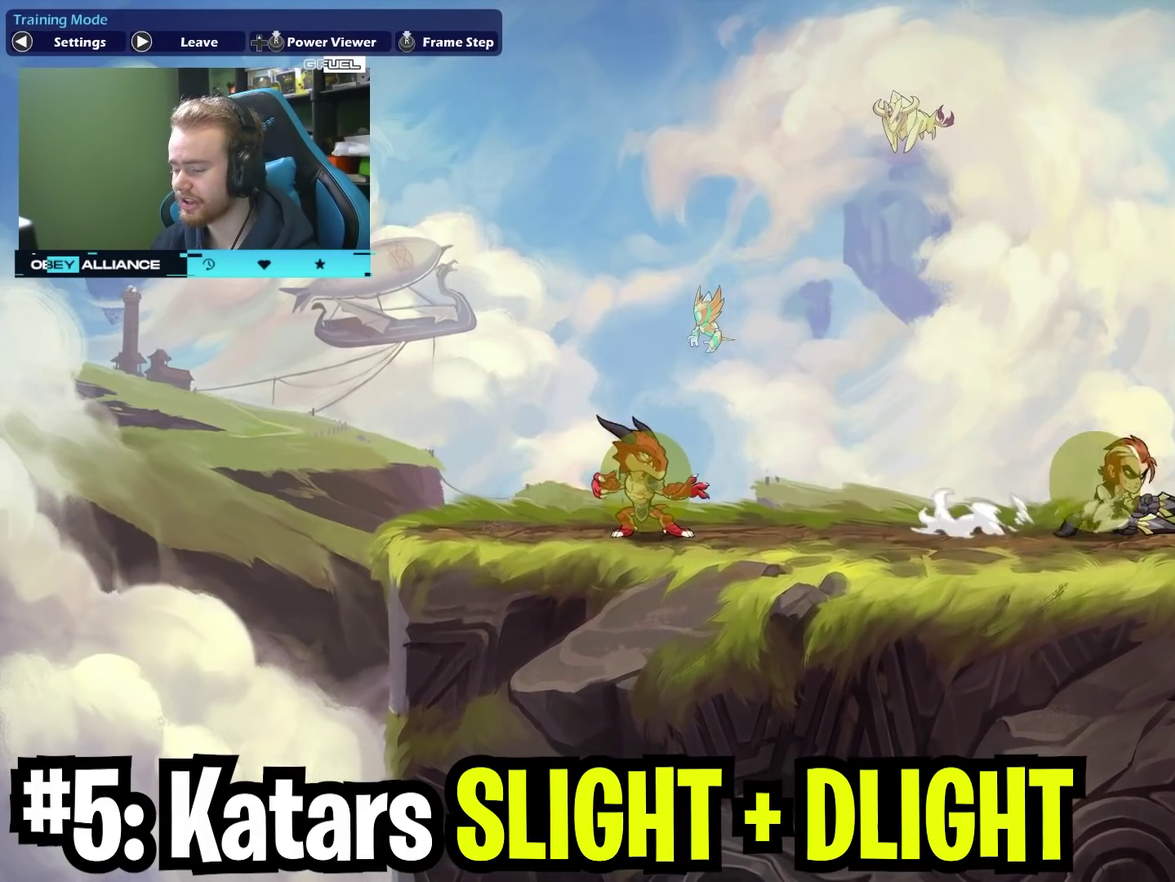
{"dt_ms": 300, "buttons": [], "left_stick": "center", "right_stick": "center", "events": [[17, "left_stick", "left"], [167, "left_stick", "center"]]}
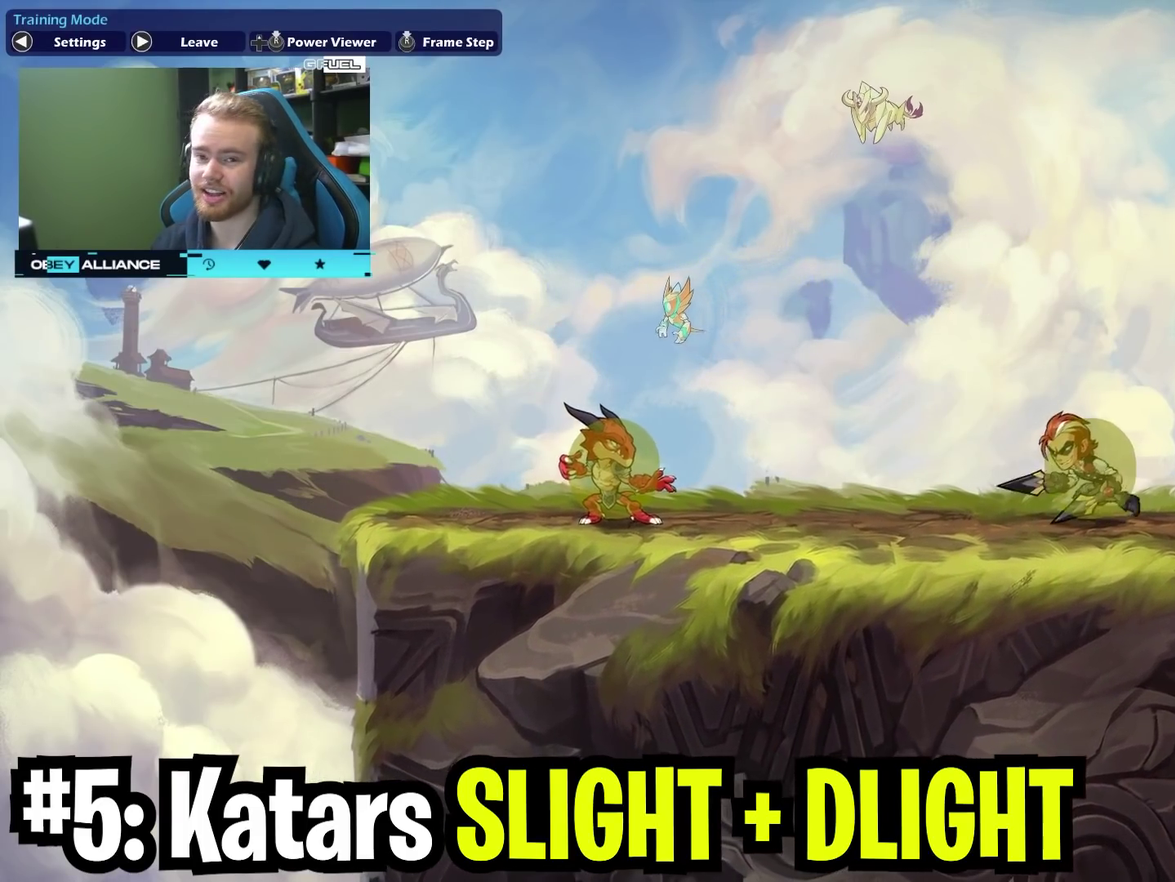
{"dt_ms": 700, "buttons": ["X"], "left_stick": "left", "right_stick": "center", "events": [[33, "left_stick", "right"], [200, "left_stick", "left"], [367, "left_stick", "right"], [517, "left_stick", "left"], [583, "X", "down"]]}
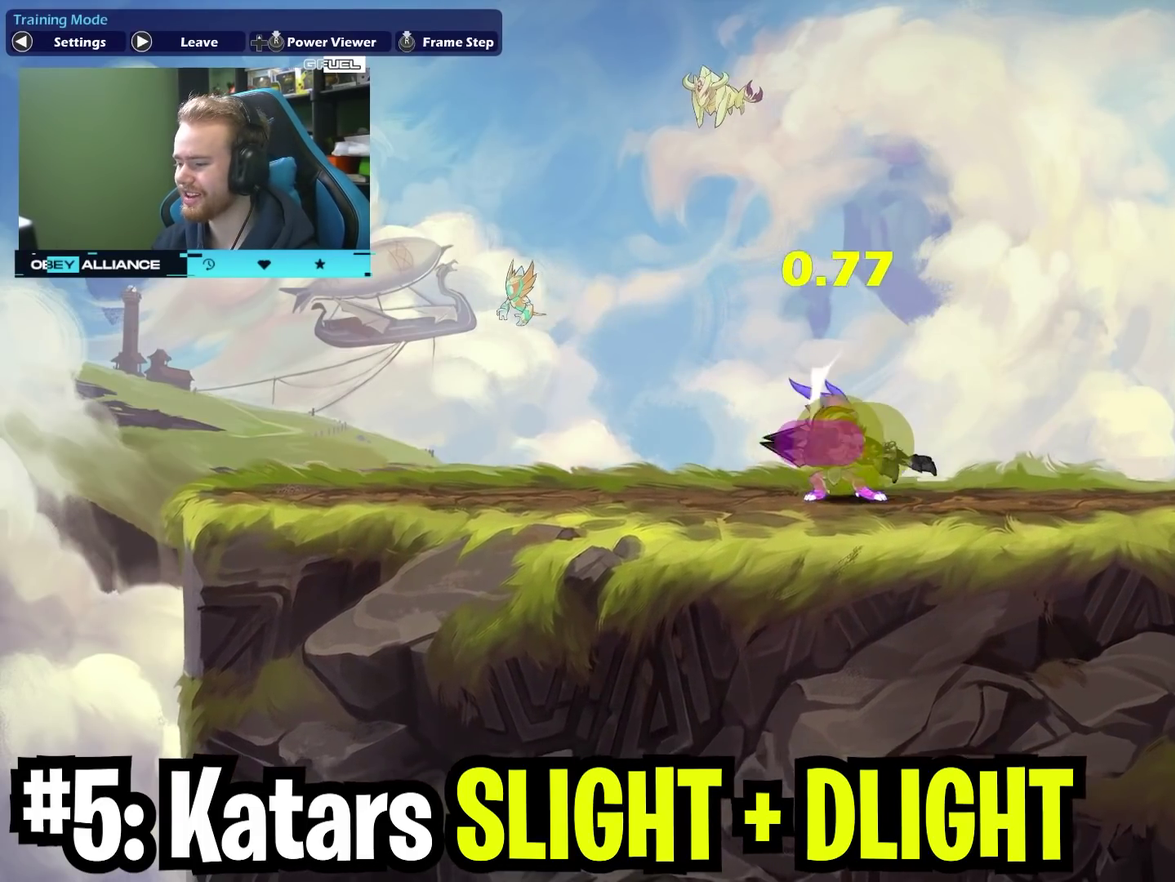
{"dt_ms": 700, "buttons": [], "left_stick": "up-right", "right_stick": "center"}
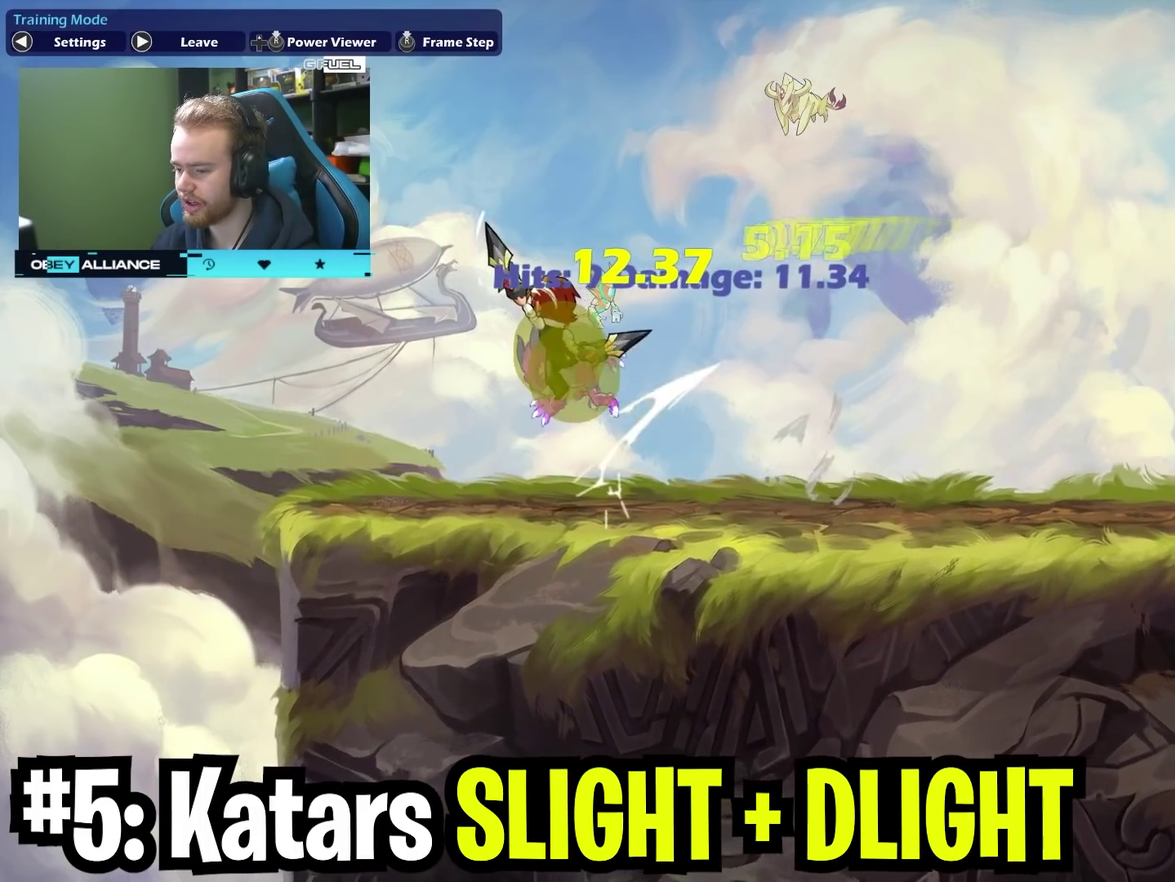
{"dt_ms": 300, "buttons": [], "left_stick": "down-right", "right_stick": "center"}
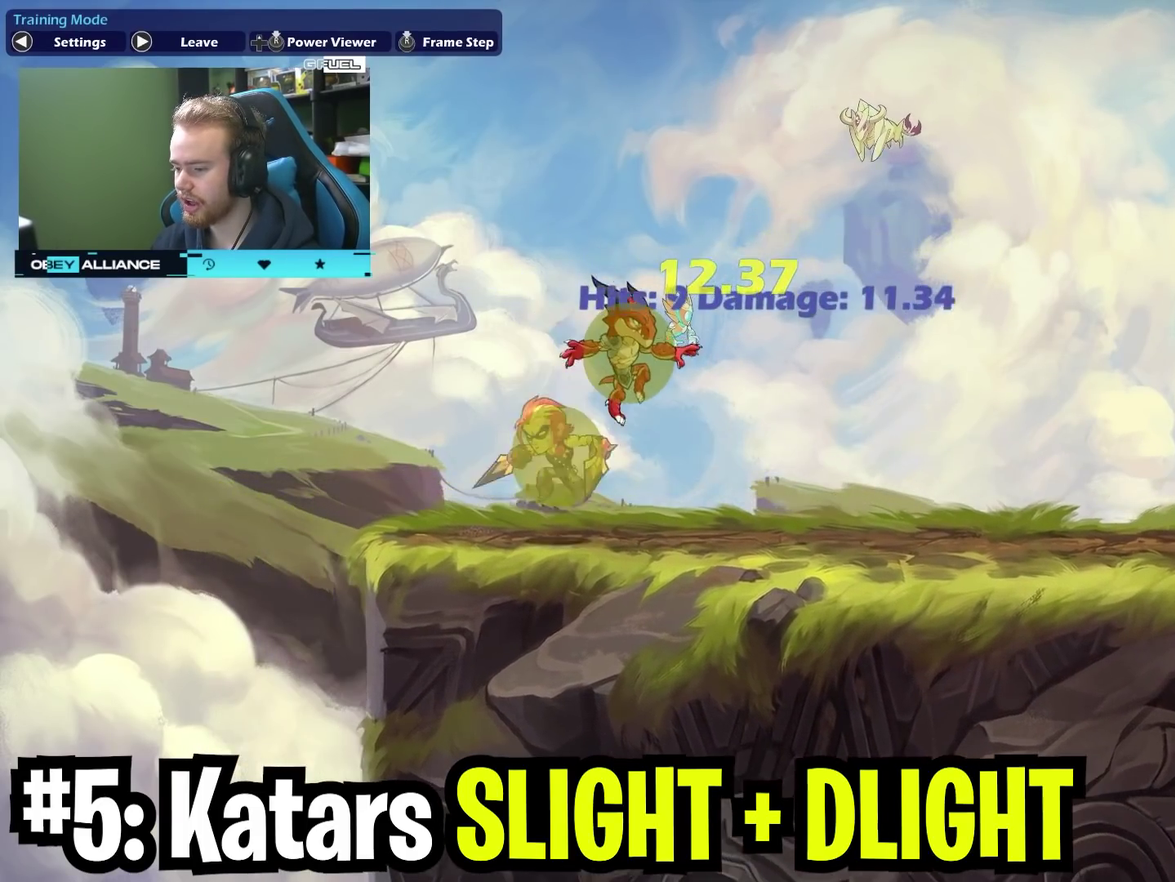
{"dt_ms": 400, "buttons": [], "left_stick": "right", "right_stick": "center", "events": [[50, "X", "down"], [83, "left_stick", "down"], [200, "X", "up"], [317, "left_stick", "right"]]}
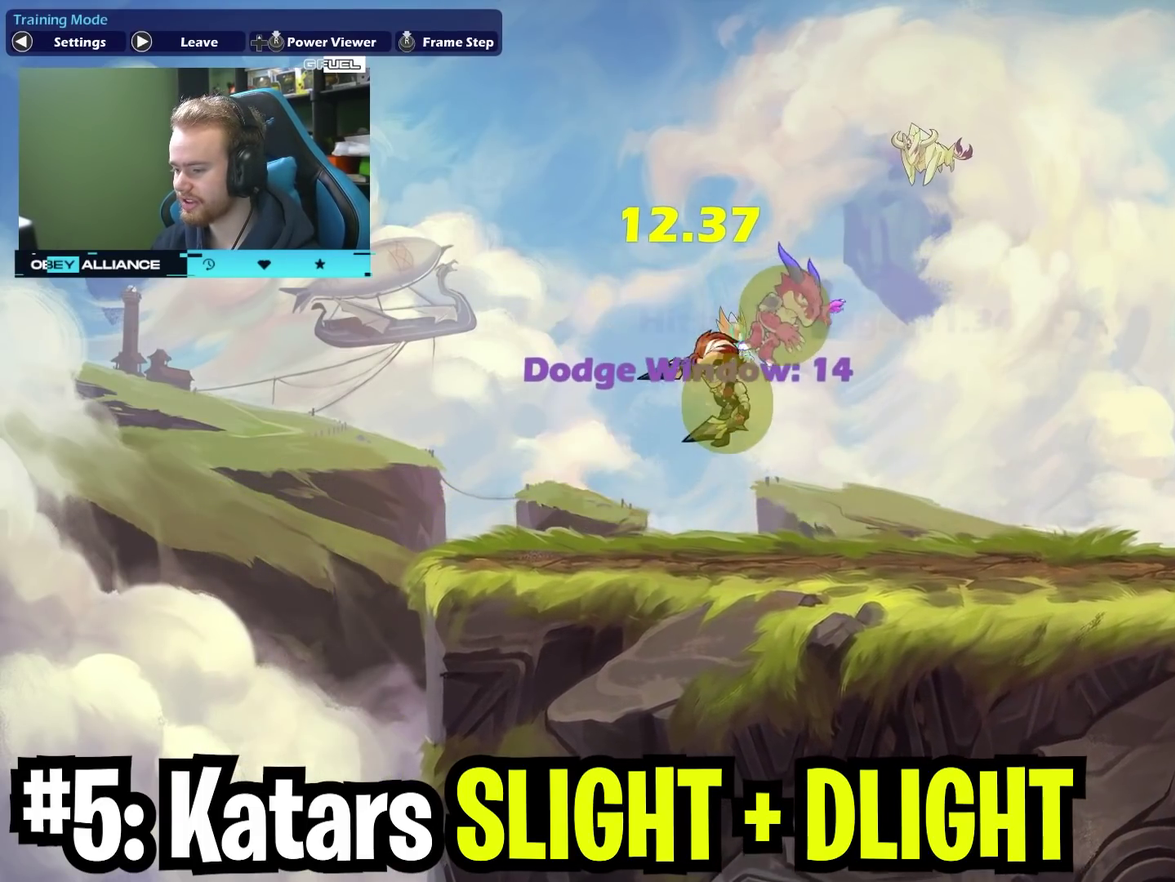
{"dt_ms": 700, "buttons": ["X"], "left_stick": "down", "right_stick": "center", "events": [[50, "A", "down"], [50, "left_stick", "up"], [67, "X", "down"], [133, "A", "up"], [183, "X", "up"], [217, "left_stick", "up-right"], [550, "left_stick", "down"], [700, "X", "down"]]}
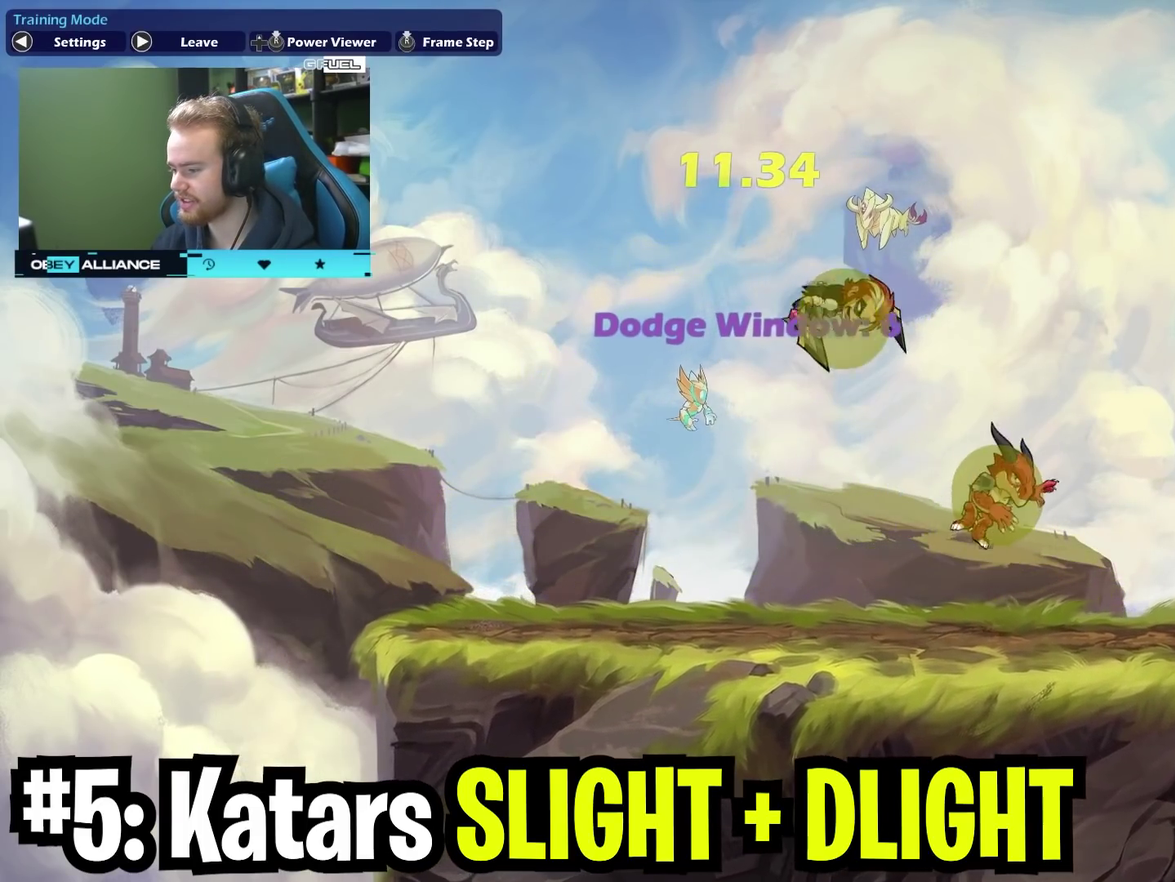
{"dt_ms": 400, "buttons": [], "left_stick": "center", "right_stick": "center", "events": [[67, "left_stick", "down-right"], [217, "X", "up"], [283, "left_stick", "center"]]}
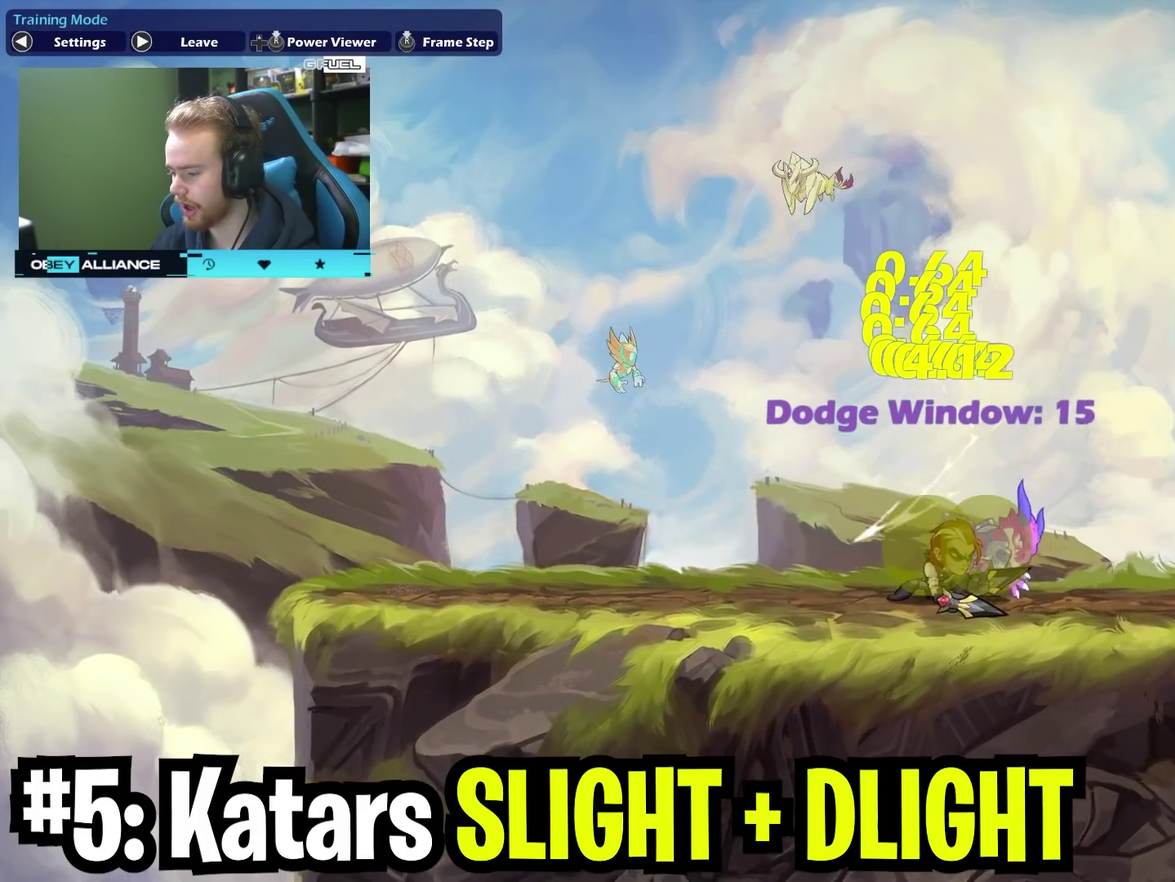
{"dt_ms": 300, "buttons": [], "left_stick": "right", "right_stick": "center", "events": [[33, "left_stick", "right"], [117, "X", "down"], [283, "X", "up"]]}
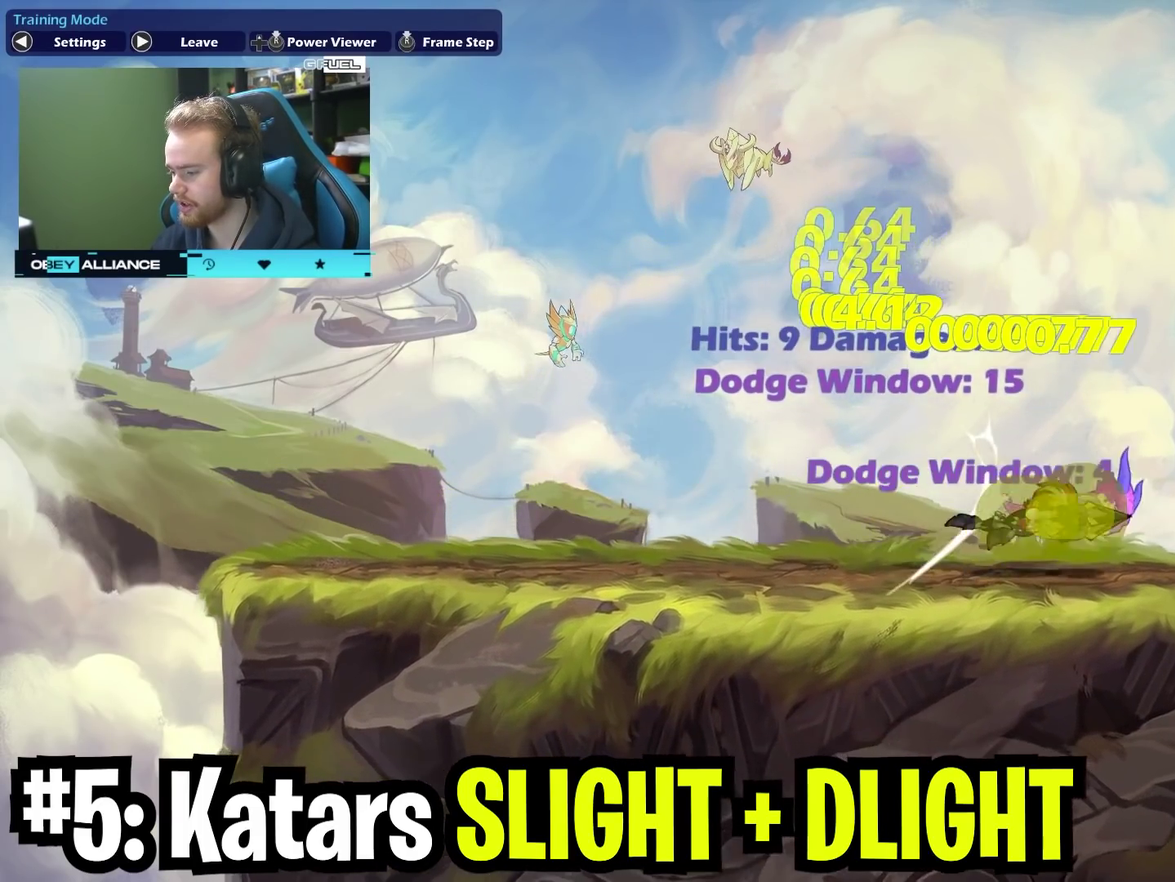
{"dt_ms": 700, "buttons": [], "left_stick": "left", "right_stick": "center", "events": [[317, "left_stick", "down-right"], [383, "X", "down"], [533, "X", "up"], [550, "left_stick", "right"], [667, "left_stick", "left"]]}
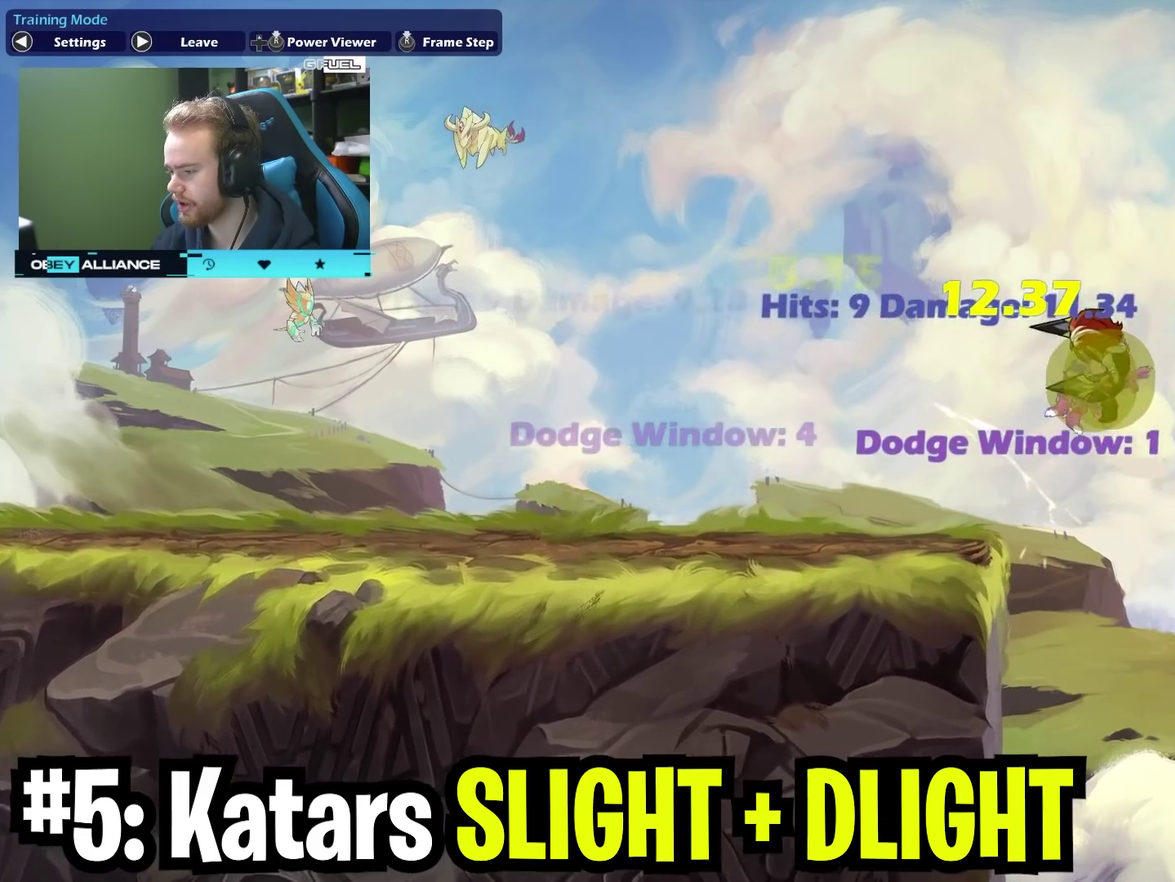
{"dt_ms": 500, "buttons": [], "left_stick": "center", "right_stick": "center", "events": [[67, "A", "down"], [83, "X", "down"], [83, "left_stick", "down"], [150, "A", "up"], [200, "X", "up"], [367, "left_stick", "center"]]}
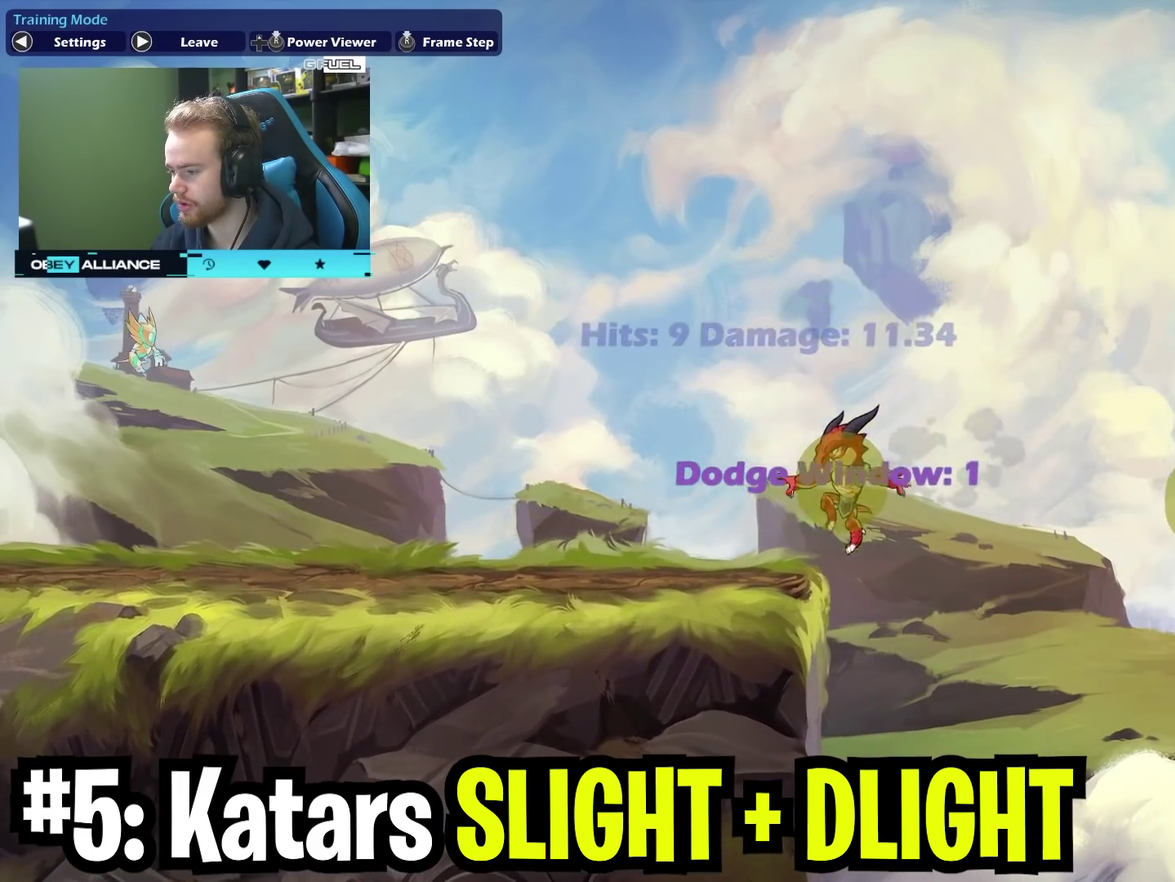
{"dt_ms": 400, "buttons": ["A"], "left_stick": "up-left", "right_stick": "center", "events": [[83, "left_stick", "up-left"], [350, "A", "down"]]}
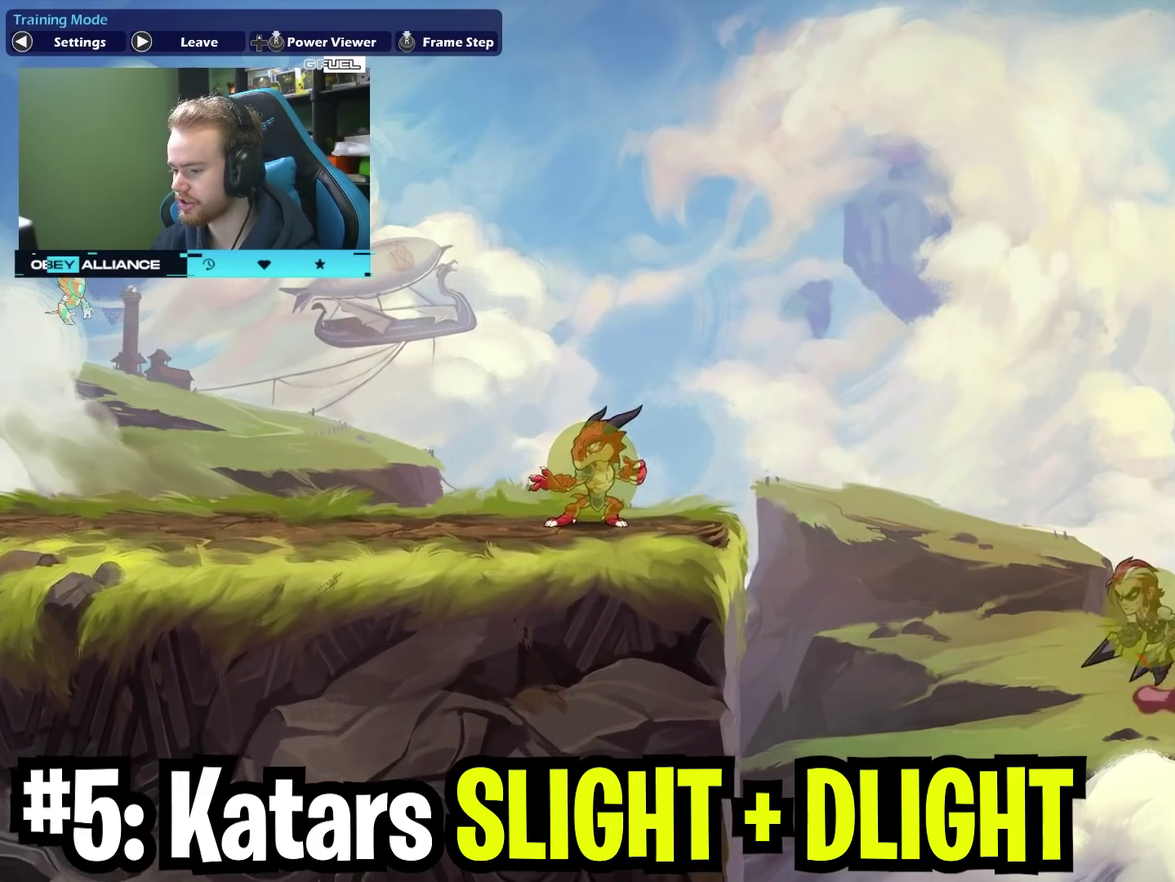
{"dt_ms": 800, "buttons": [], "left_stick": "down-left", "right_stick": "center", "events": [[50, "A", "up"], [117, "A", "down"], [233, "A", "up"], [750, "left_stick", "down-left"]]}